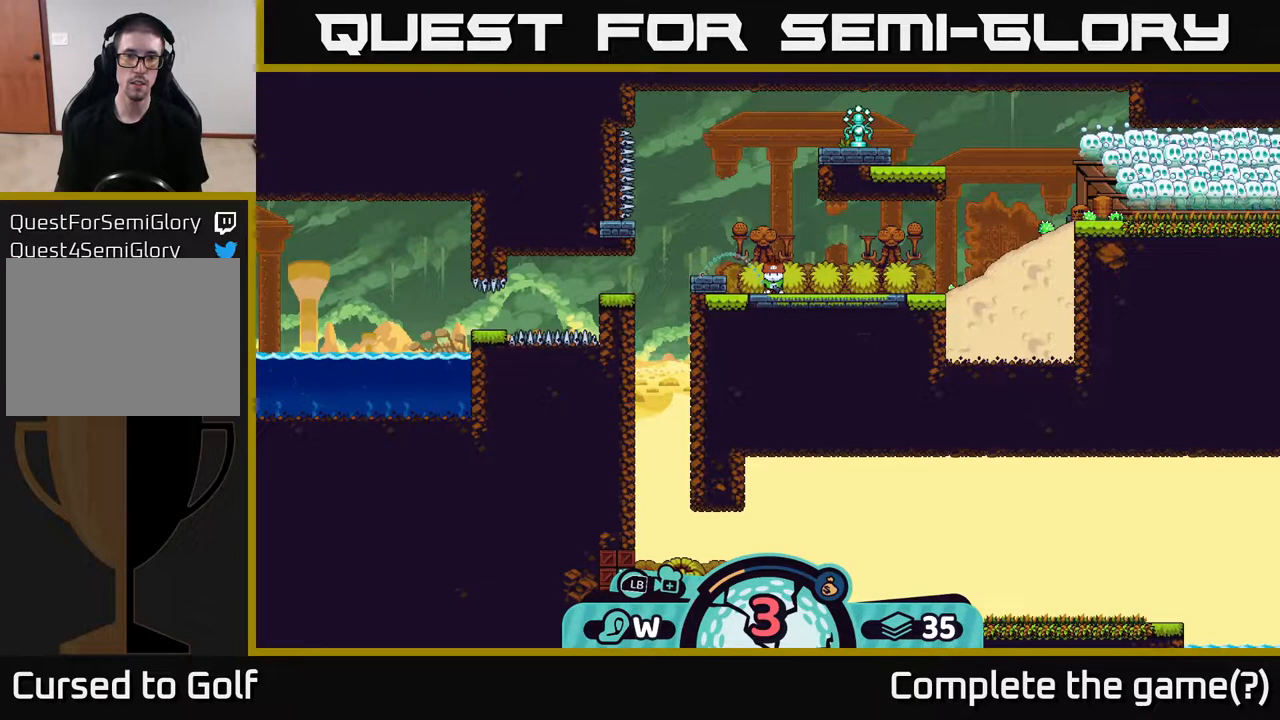
Gameplay with a controller (Xbox layout); each line is a JSON object with the inputs held at the frame after it. "events" lists button and stick changes between this image and that frame as [ms after this image, input, new state], when the widget could be followed in between.
{"buttons": [], "left_stick": "center", "right_stick": "center", "events": [[250, "A", "down"], [367, "A", "up"]]}
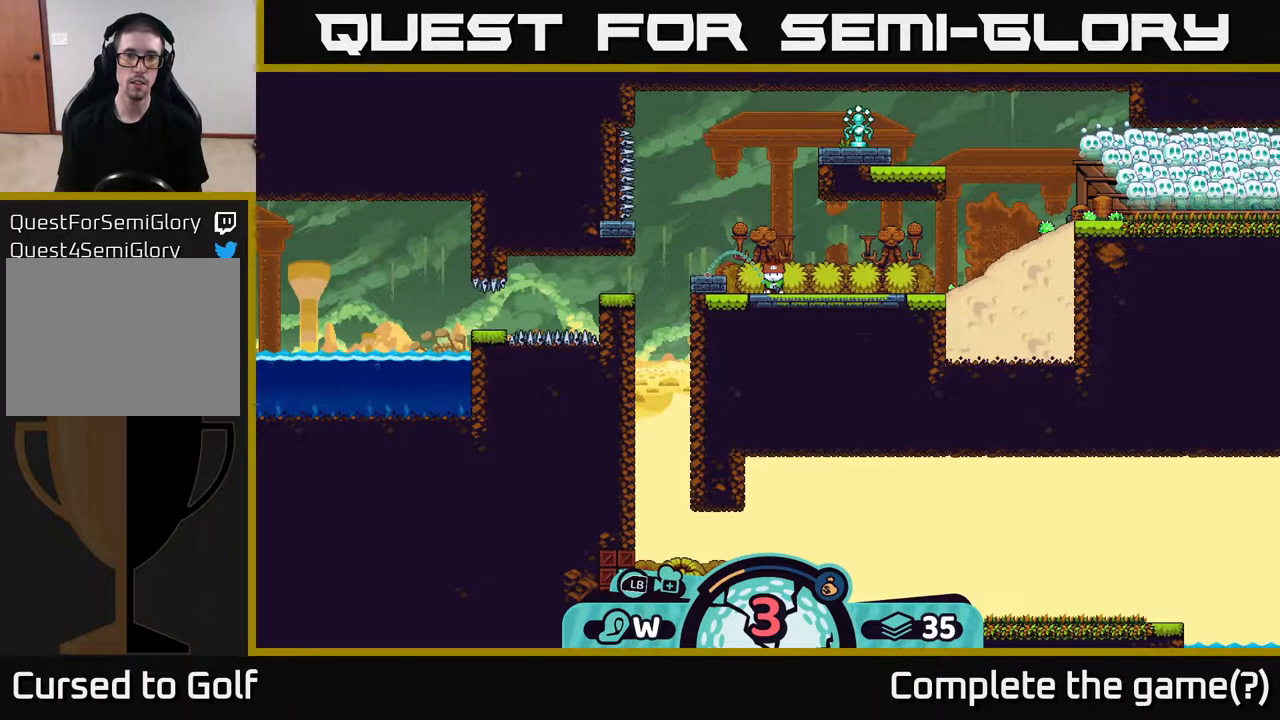
{"buttons": [], "left_stick": "center", "right_stick": "center", "events": []}
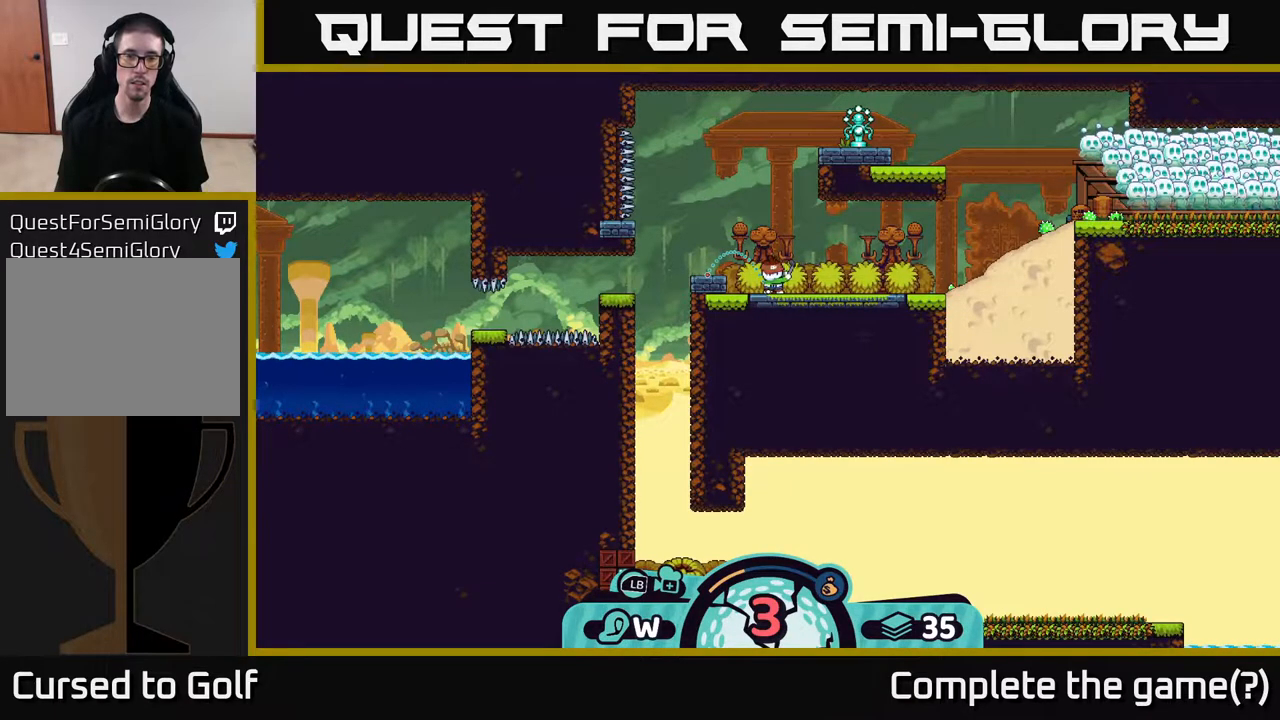
{"buttons": [], "left_stick": "center", "right_stick": "center", "events": []}
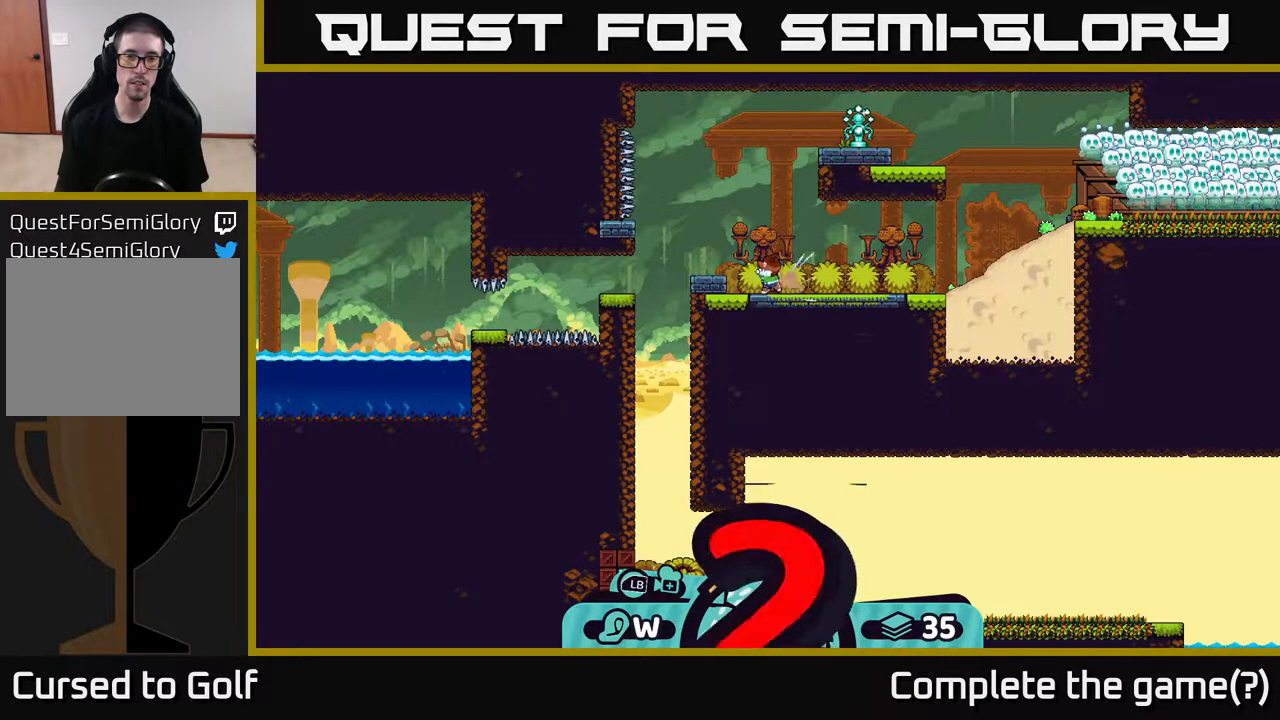
{"buttons": [], "left_stick": "center", "right_stick": "center", "events": []}
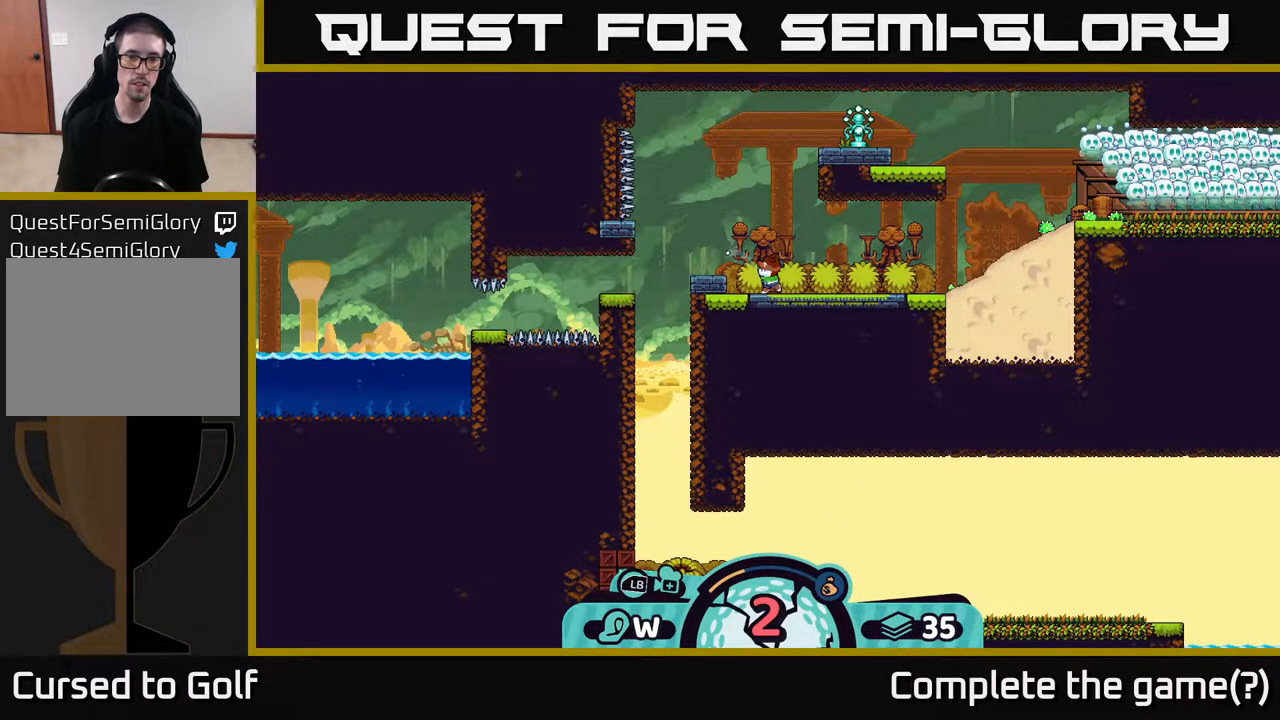
{"buttons": [], "left_stick": "center", "right_stick": "center", "events": []}
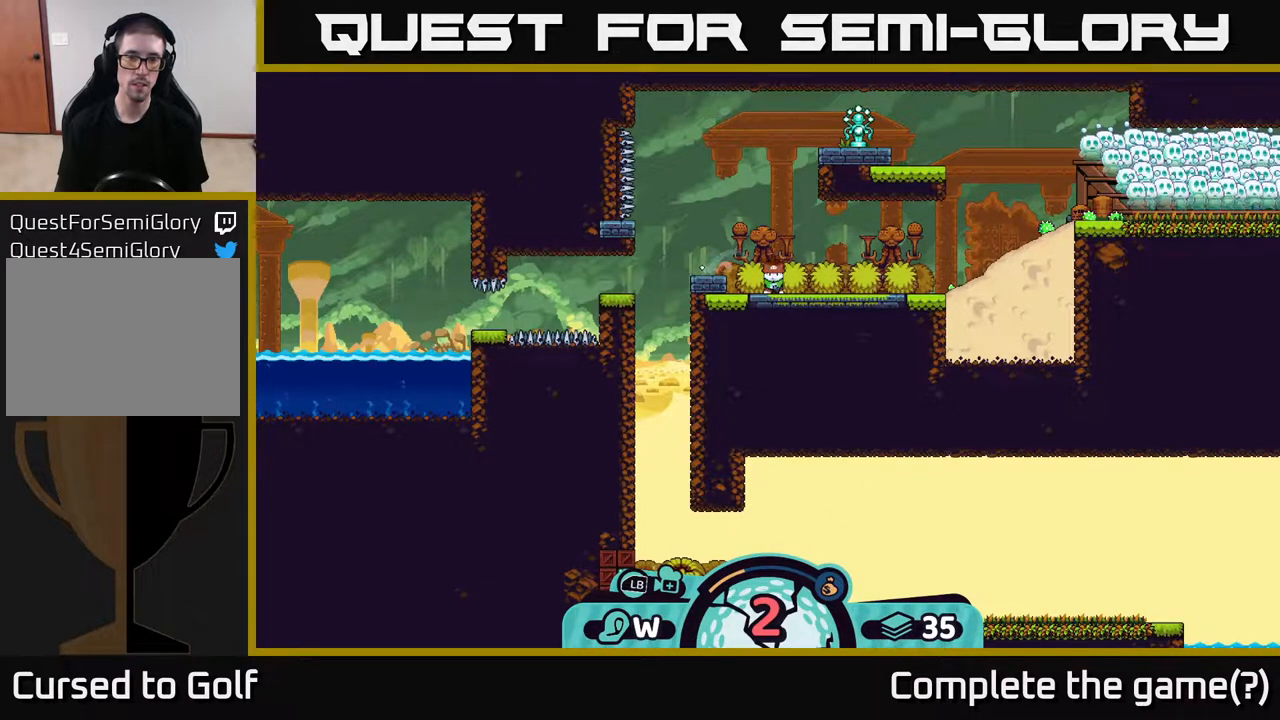
{"buttons": [], "left_stick": "center", "right_stick": "center", "events": [[100, "left_stick", "left"], [467, "left_stick", "center"]]}
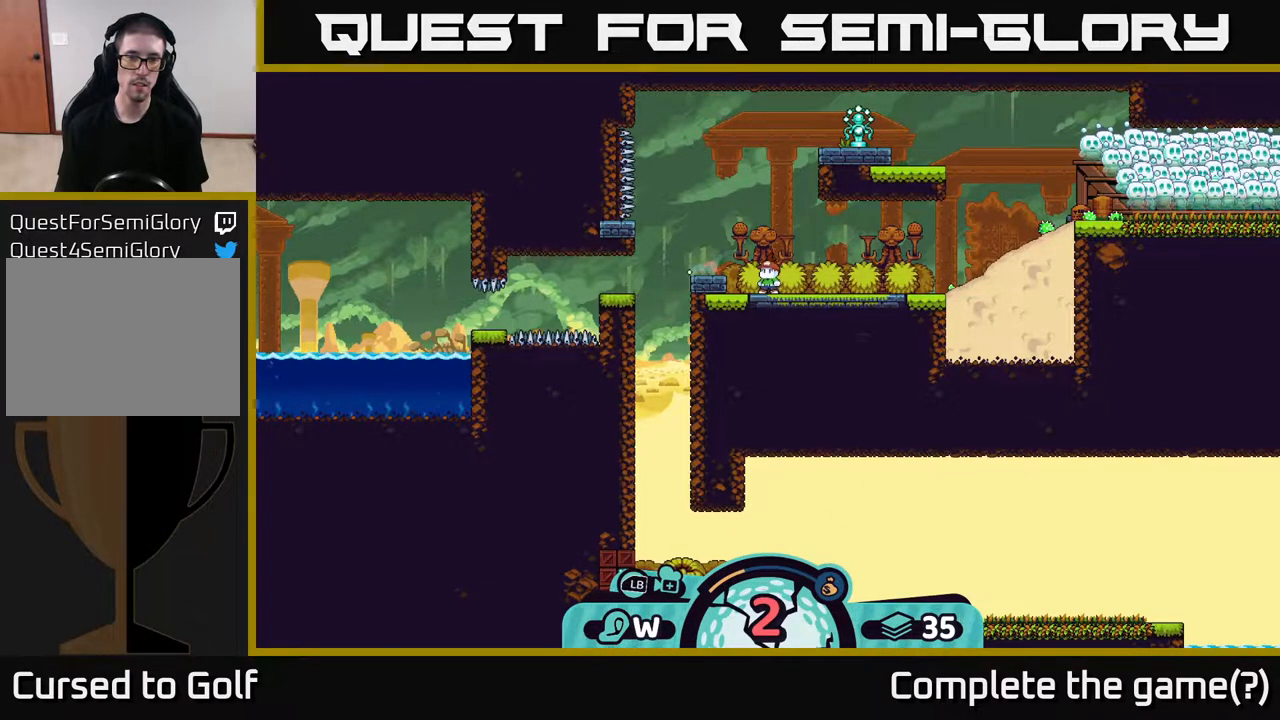
{"buttons": [], "left_stick": "center", "right_stick": "center", "events": []}
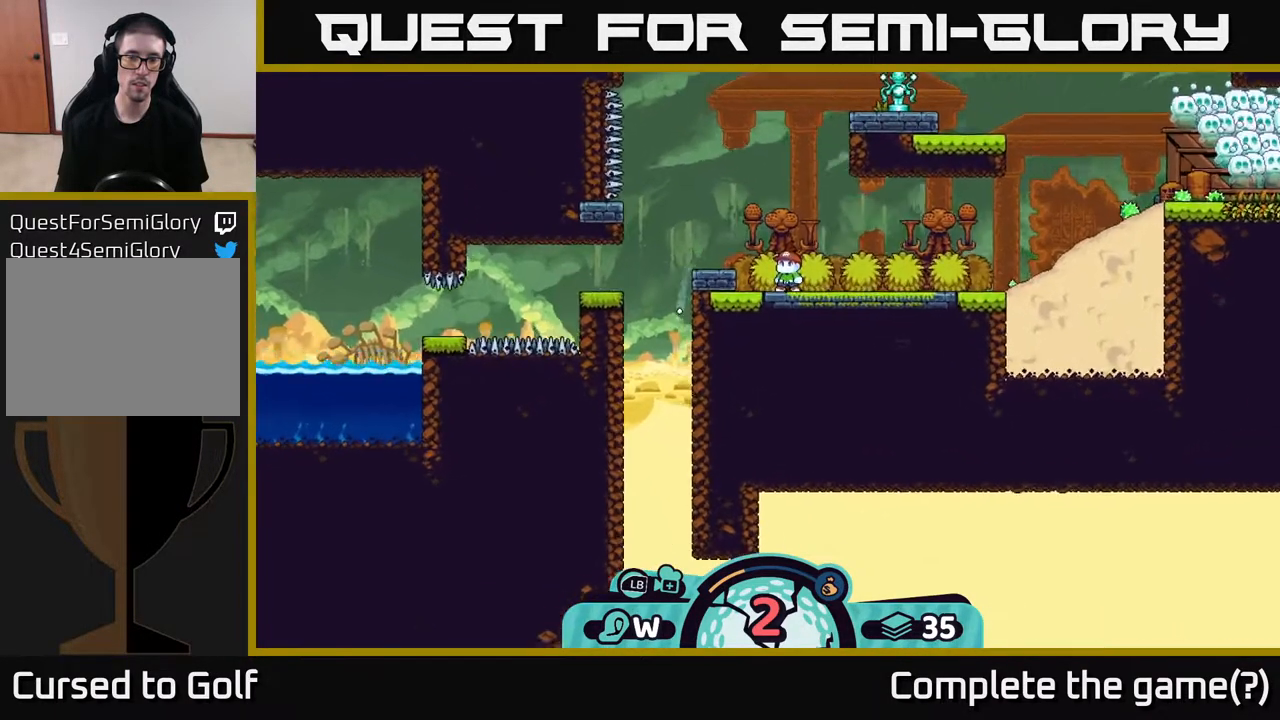
{"buttons": [], "left_stick": "center", "right_stick": "center", "events": []}
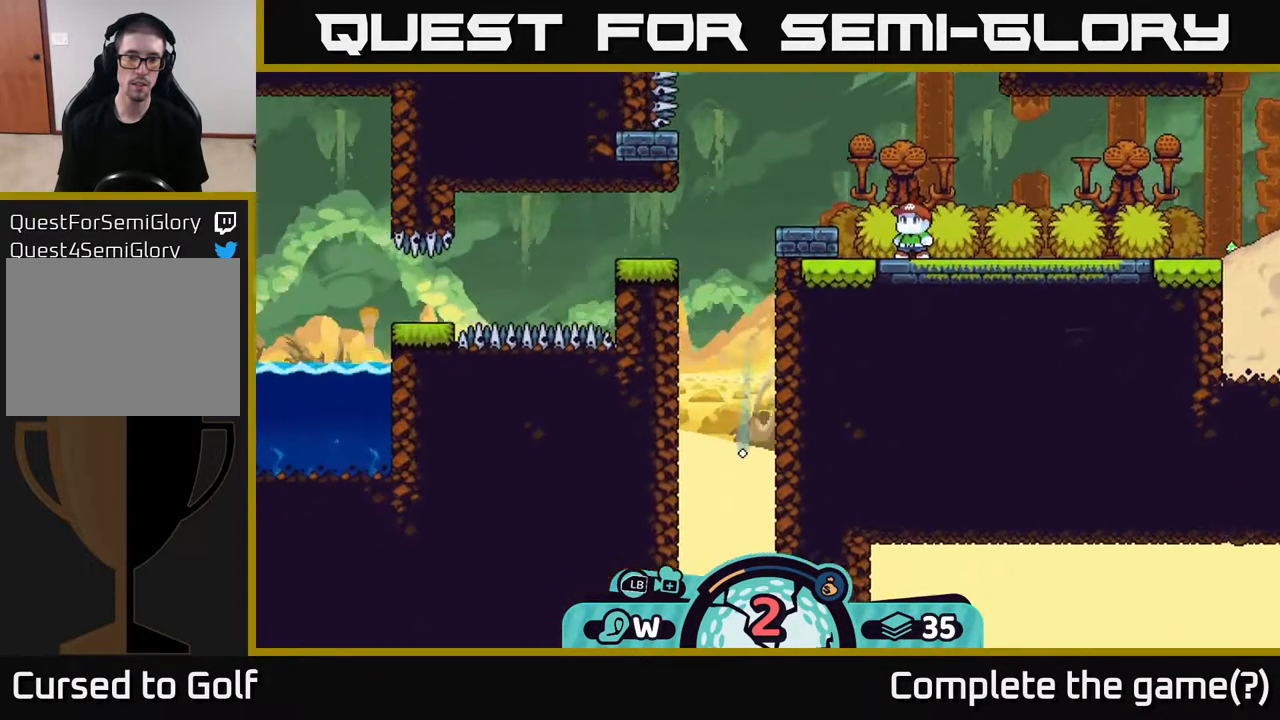
{"buttons": [], "left_stick": "center", "right_stick": "center", "events": []}
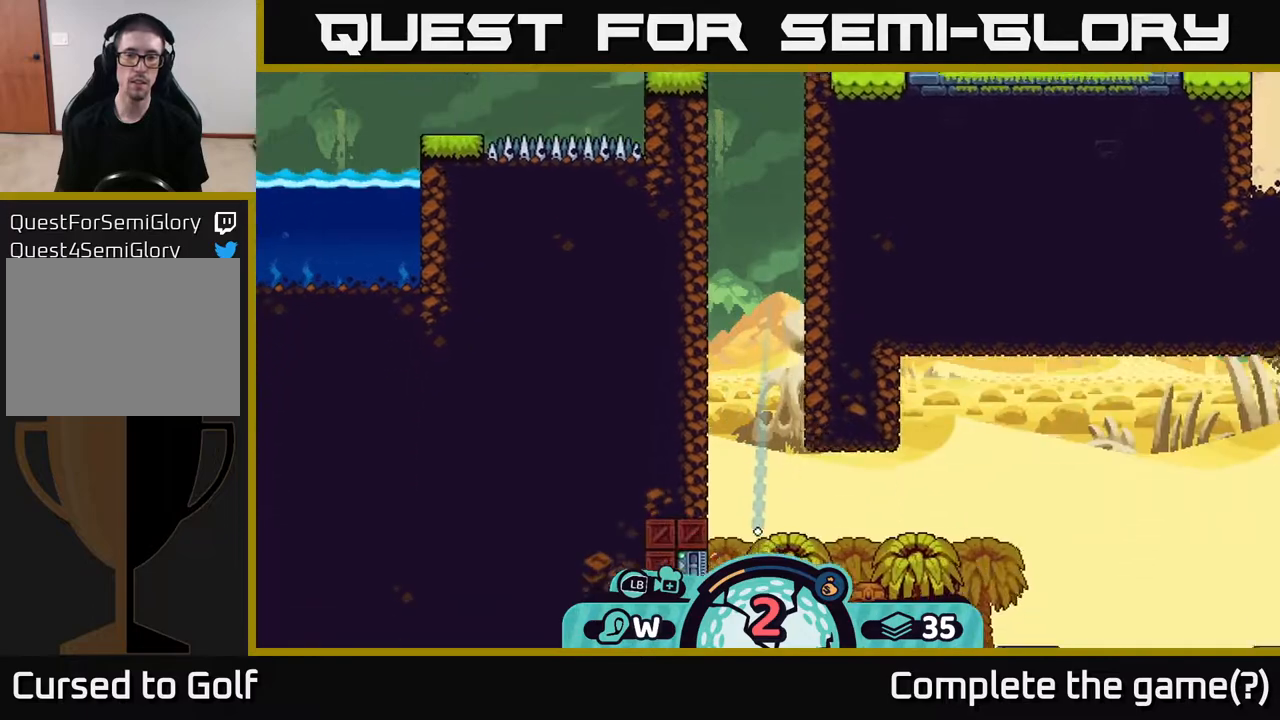
{"buttons": [], "left_stick": "center", "right_stick": "center", "events": []}
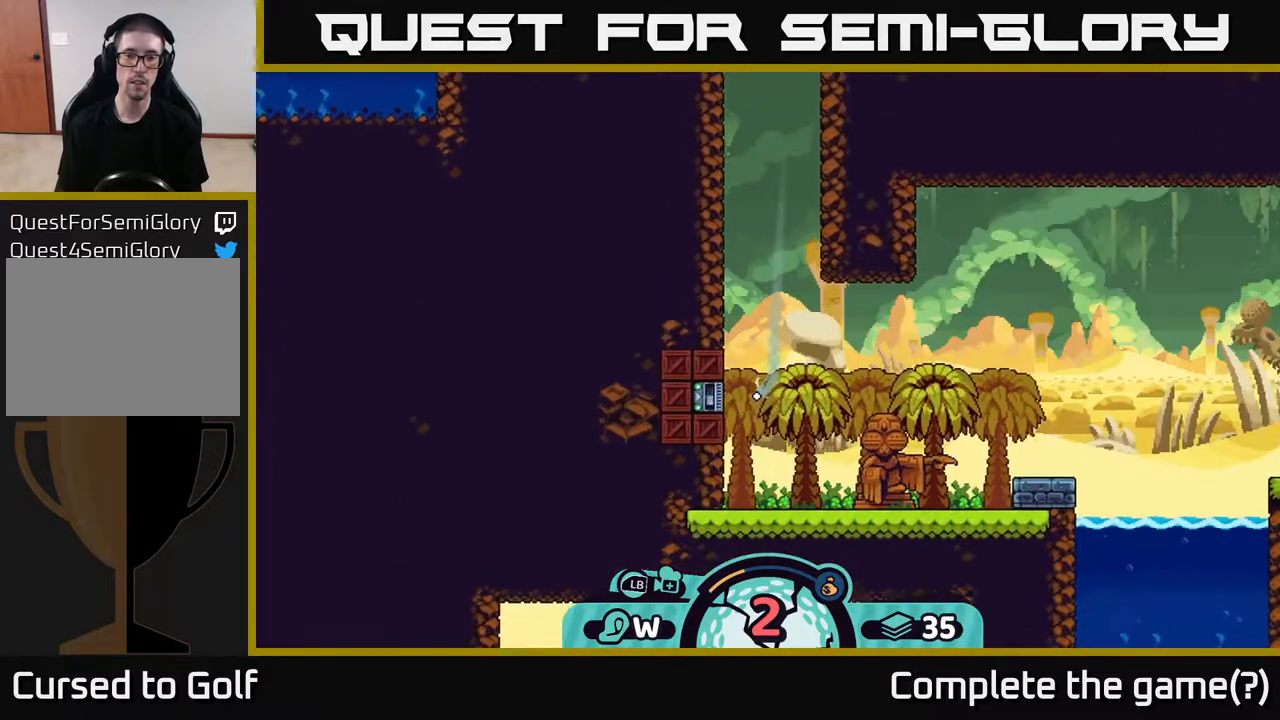
{"buttons": [], "left_stick": "center", "right_stick": "center", "events": []}
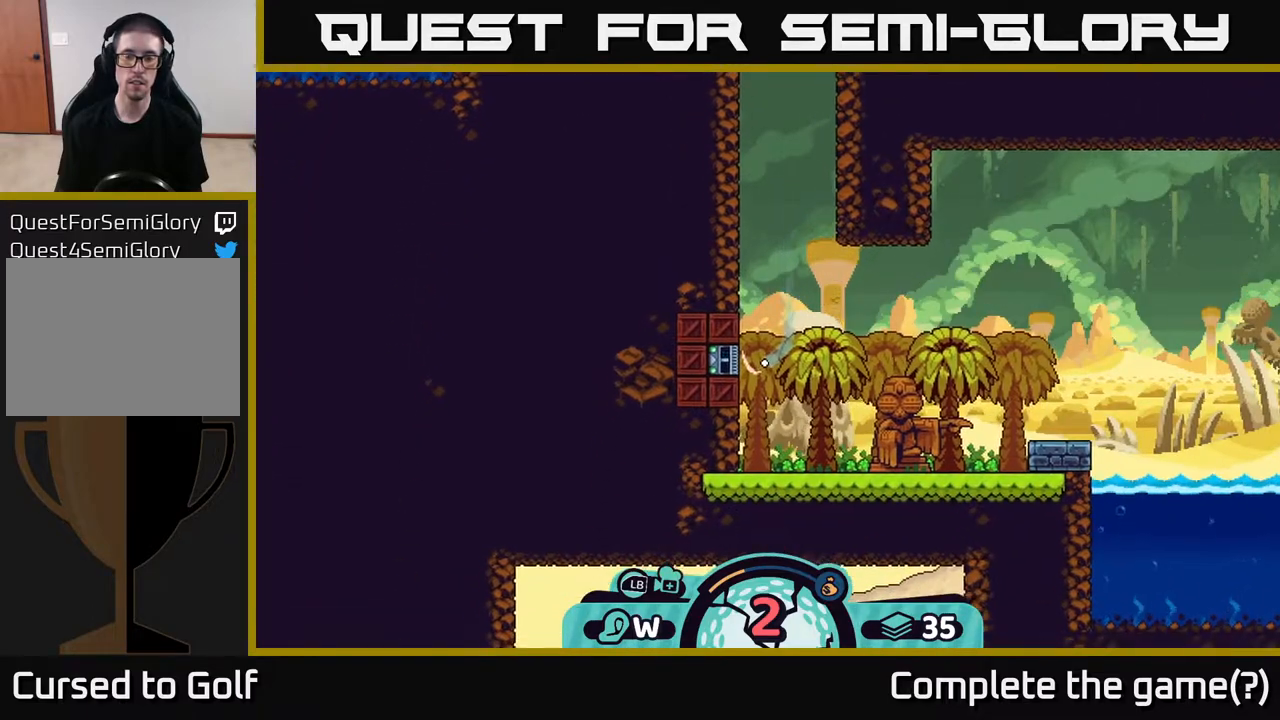
{"buttons": [], "left_stick": "center", "right_stick": "center", "events": []}
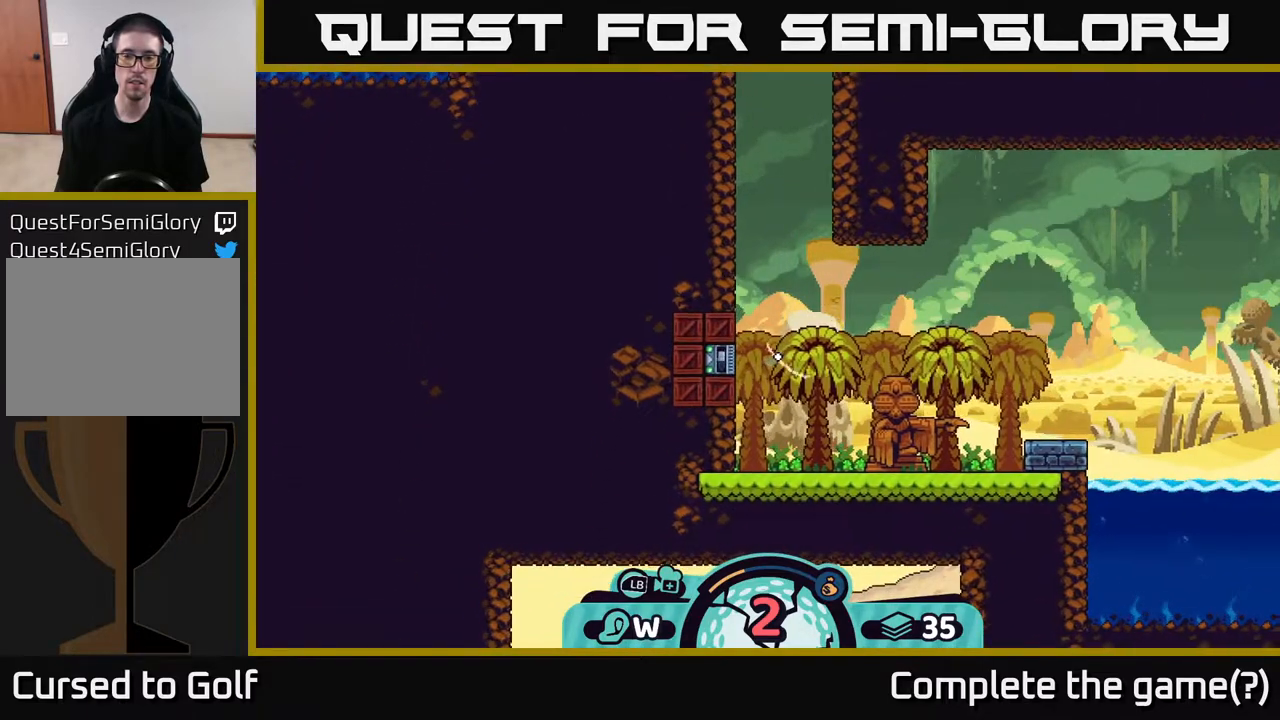
{"buttons": [], "left_stick": "center", "right_stick": "center", "events": []}
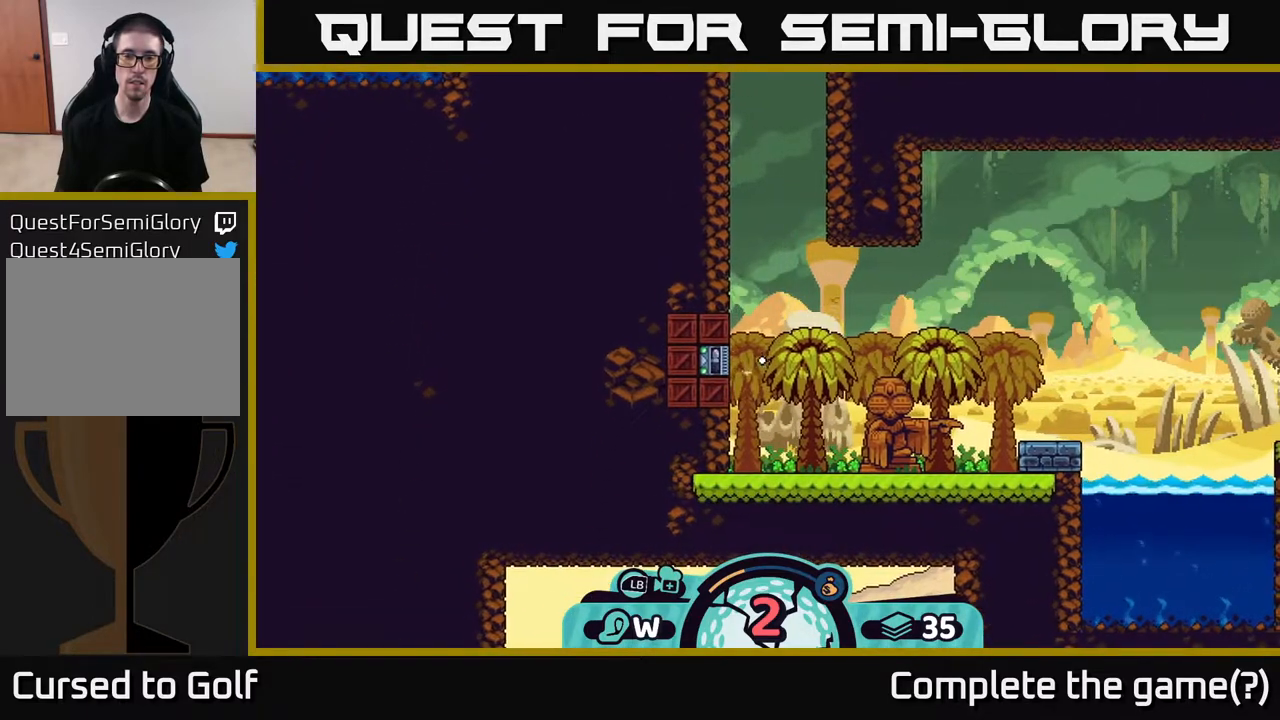
{"buttons": [], "left_stick": "center", "right_stick": "center", "events": []}
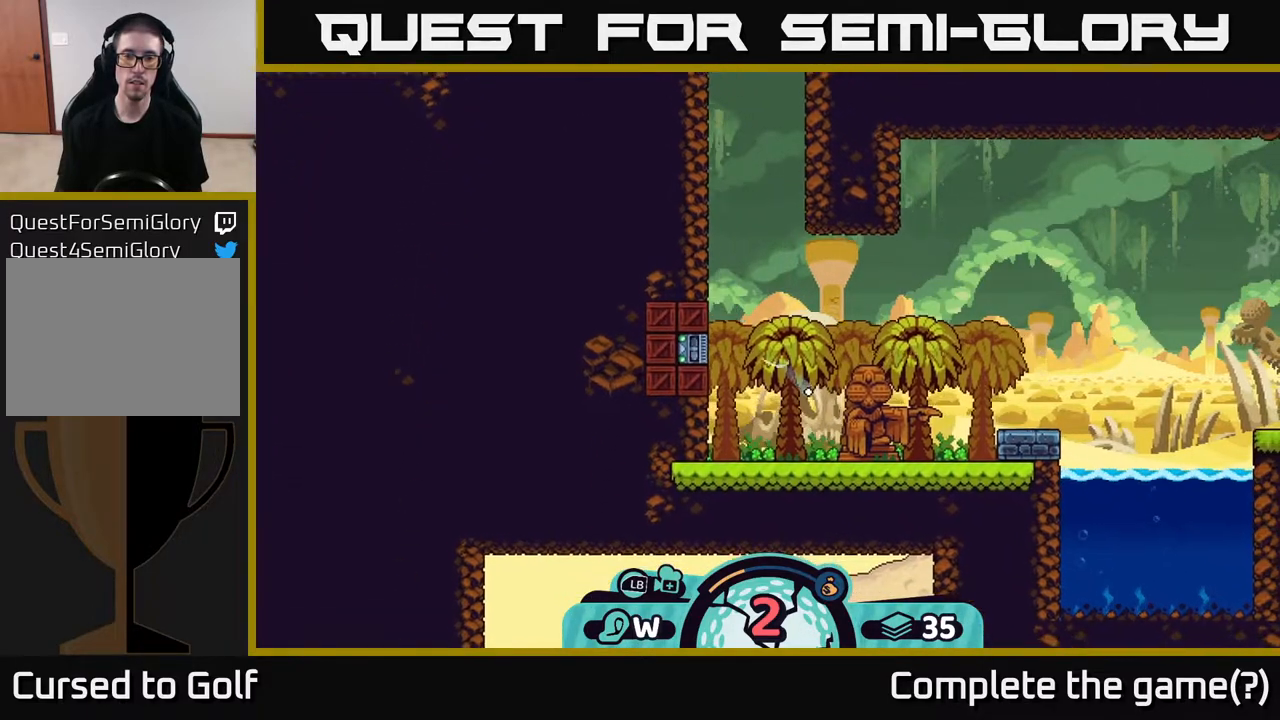
{"buttons": ["A"], "left_stick": "left", "right_stick": "center", "events": [[400, "left_stick", "left"], [483, "A", "down"]]}
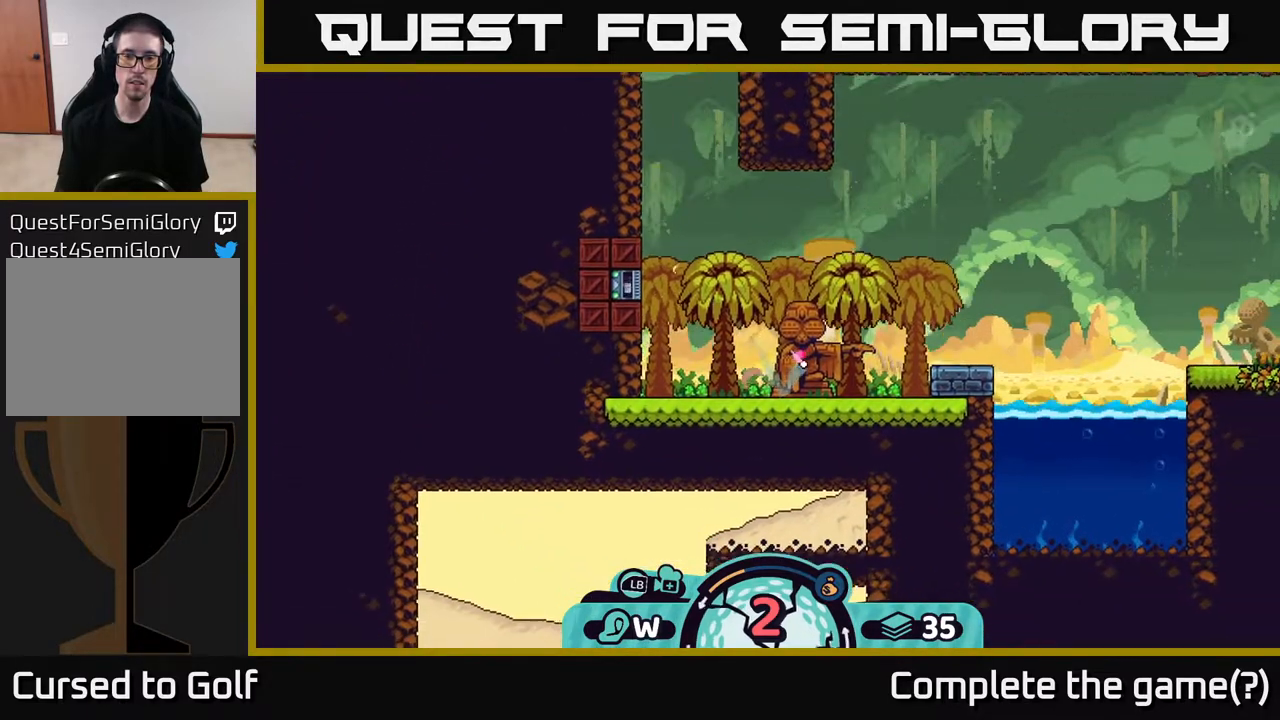
{"buttons": [], "left_stick": "center", "right_stick": "center", "events": [[33, "A", "up"], [383, "left_stick", "center"]]}
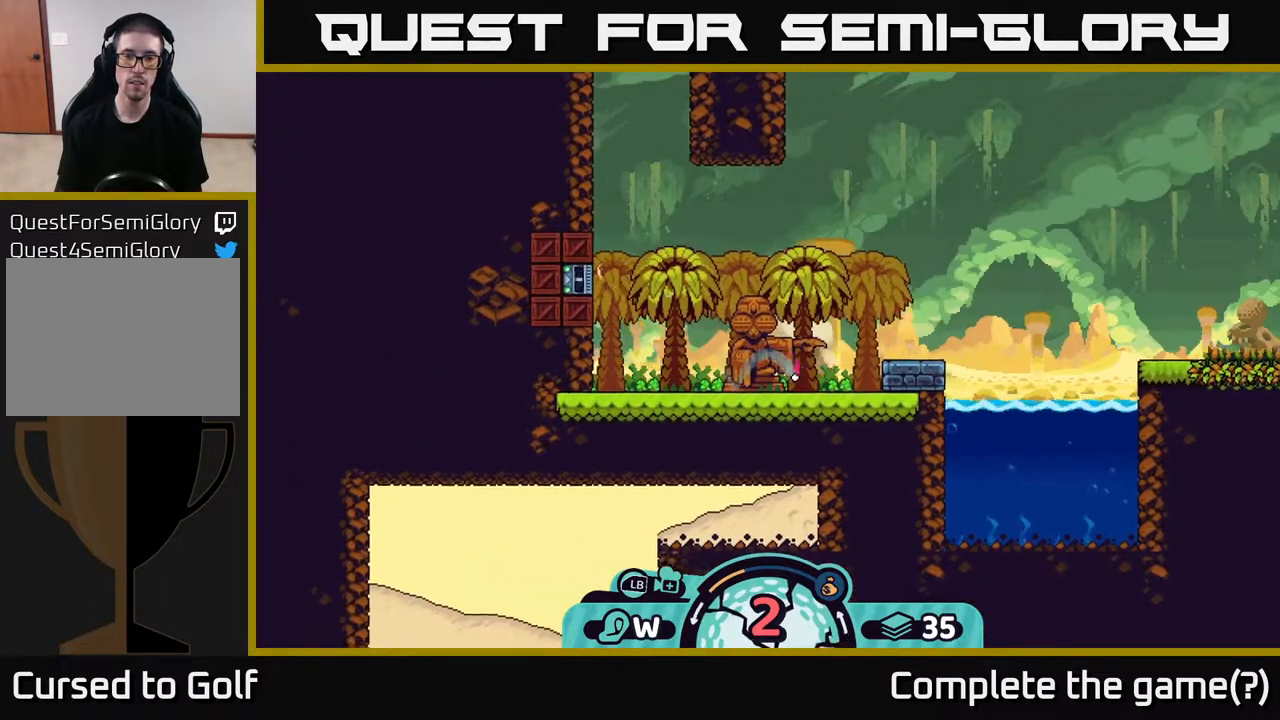
{"buttons": [], "left_stick": "center", "right_stick": "center", "events": []}
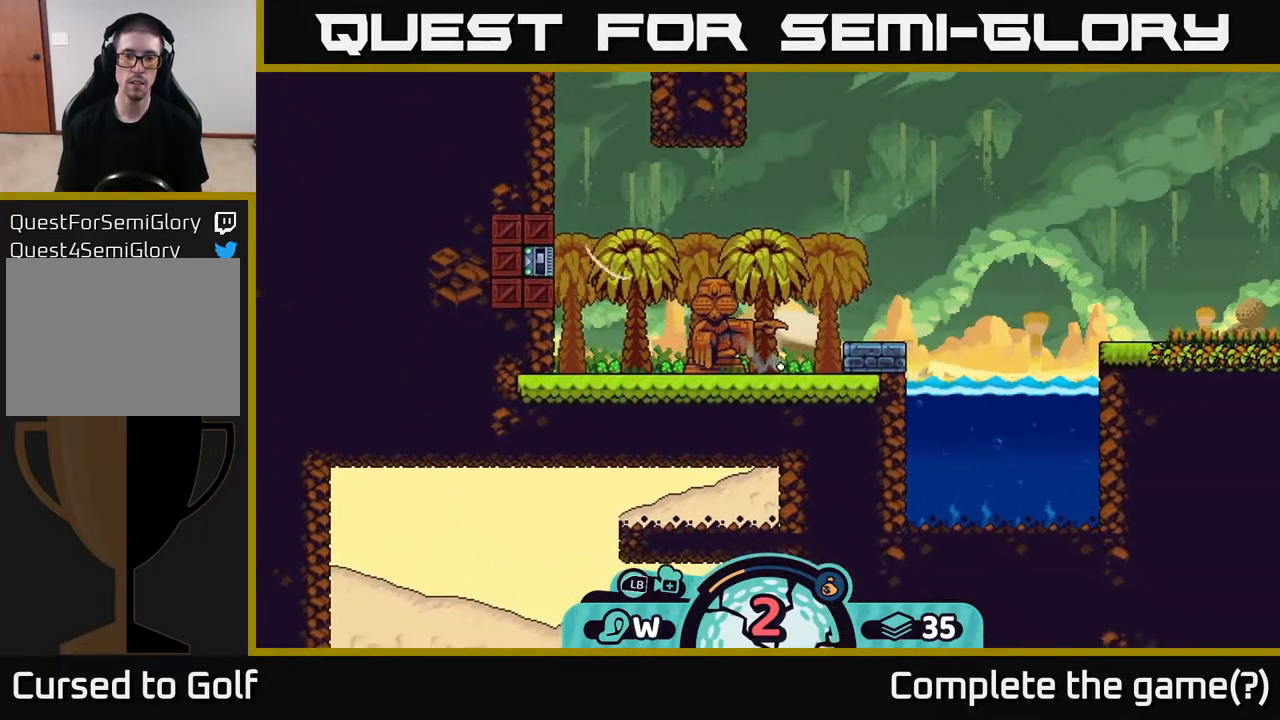
{"buttons": ["A"], "left_stick": "left", "right_stick": "center", "events": [[17, "left_stick", "left"], [117, "A", "down"], [217, "A", "up"], [267, "A", "down"], [283, "A", "up"], [300, "A", "down"], [383, "A", "up"], [450, "A", "down"]]}
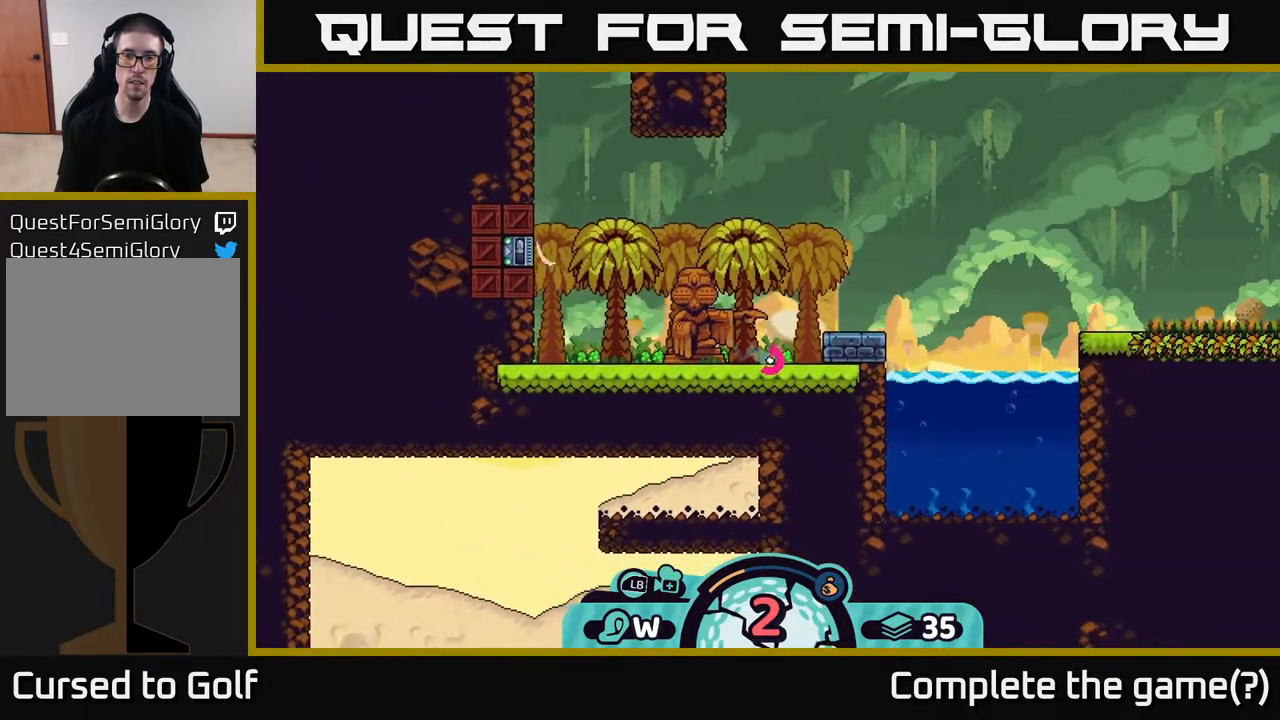
{"buttons": ["A"], "left_stick": "left", "right_stick": "center", "events": [[50, "A", "up"], [100, "A", "down"], [183, "A", "up"], [267, "A", "down"], [367, "A", "up"], [433, "A", "down"]]}
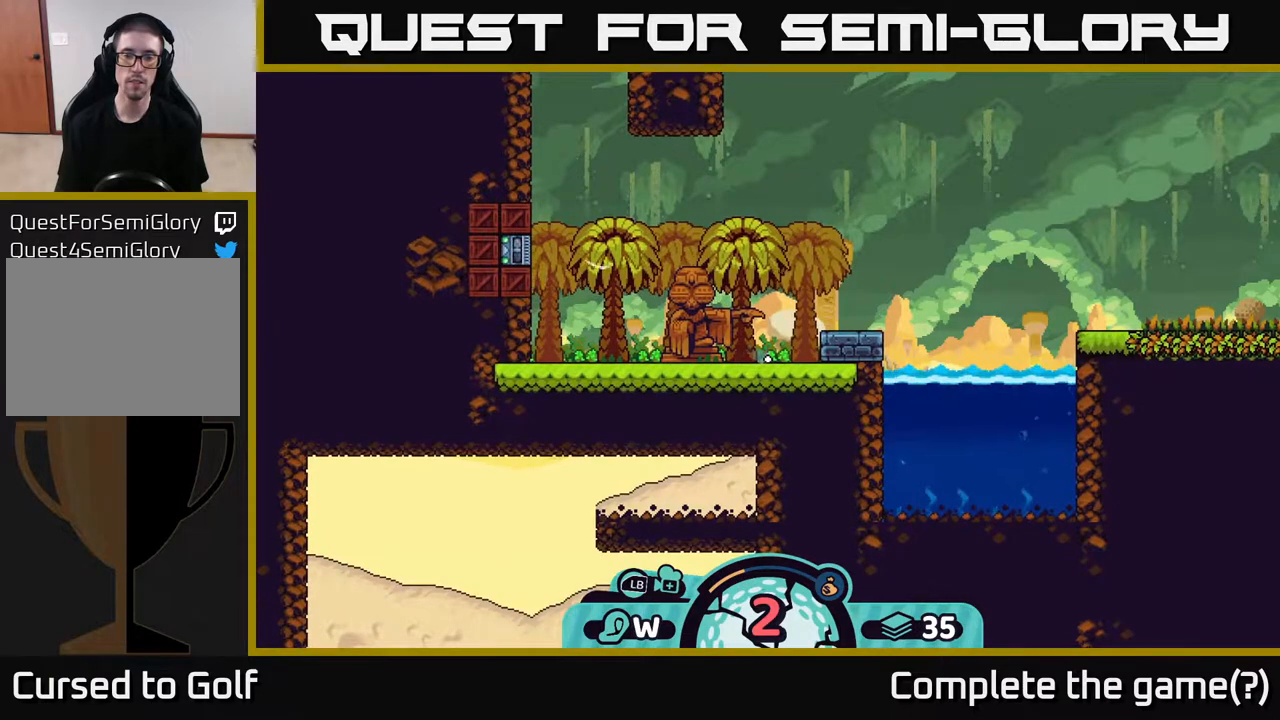
{"buttons": [], "left_stick": "center", "right_stick": "center", "events": [[17, "A", "up"], [83, "left_stick", "center"]]}
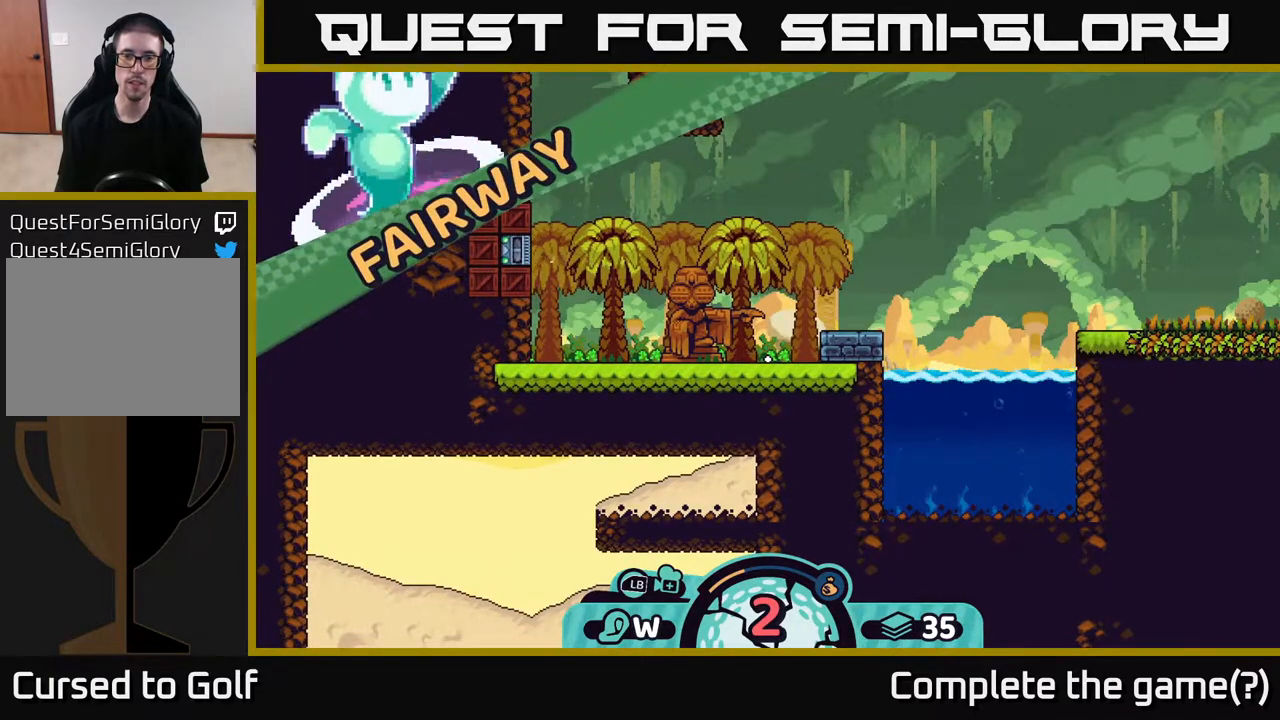
{"buttons": [], "left_stick": "center", "right_stick": "center", "events": []}
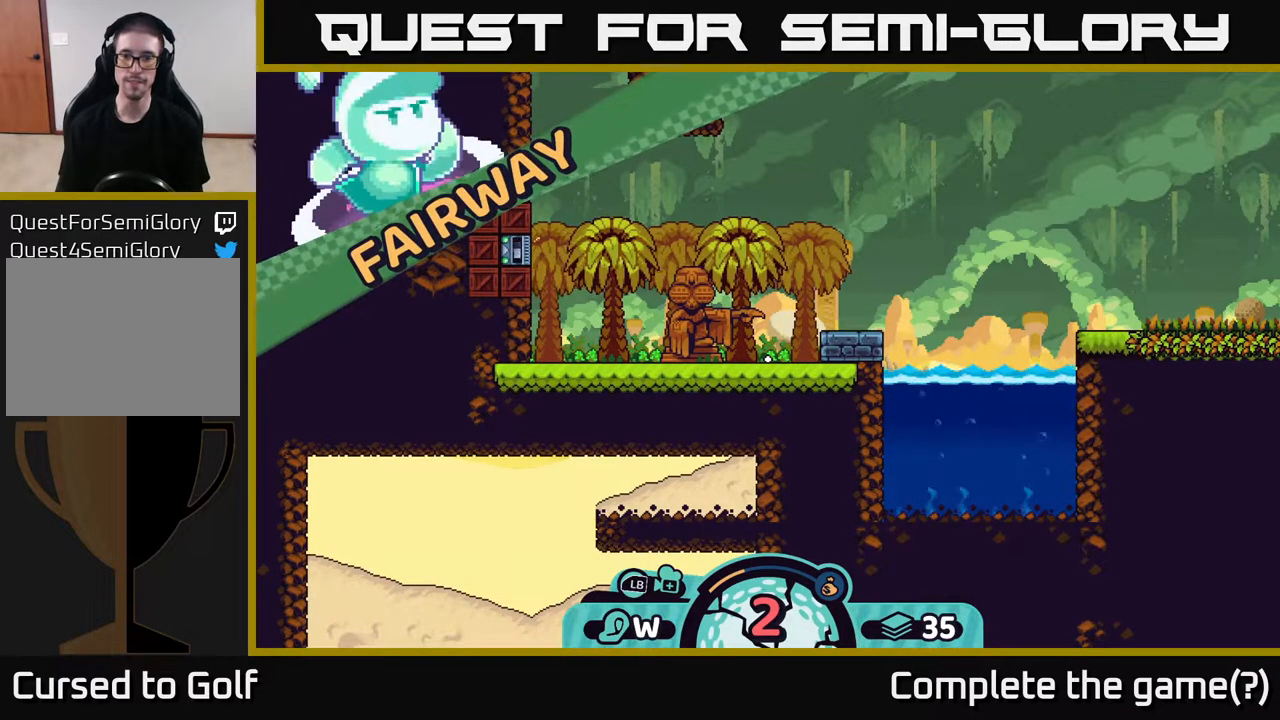
{"buttons": [], "left_stick": "center", "right_stick": "center", "events": []}
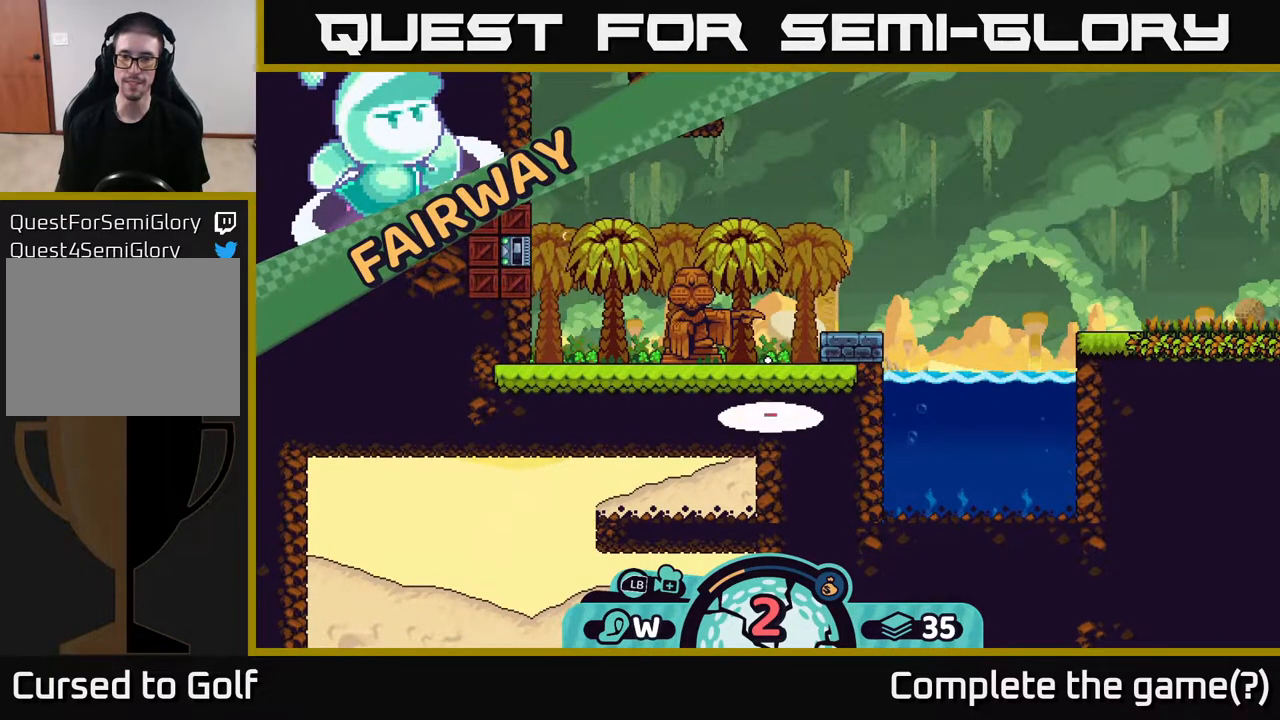
{"buttons": [], "left_stick": "center", "right_stick": "center", "events": []}
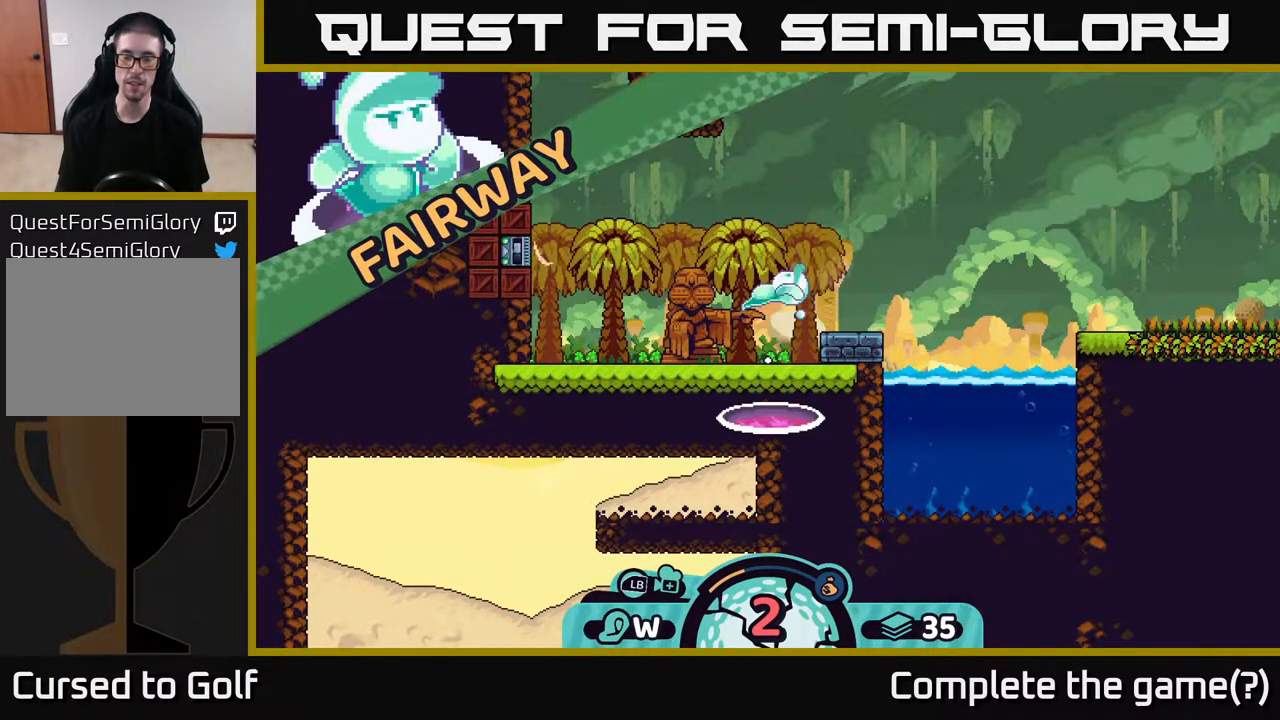
{"buttons": [], "left_stick": "center", "right_stick": "center", "events": []}
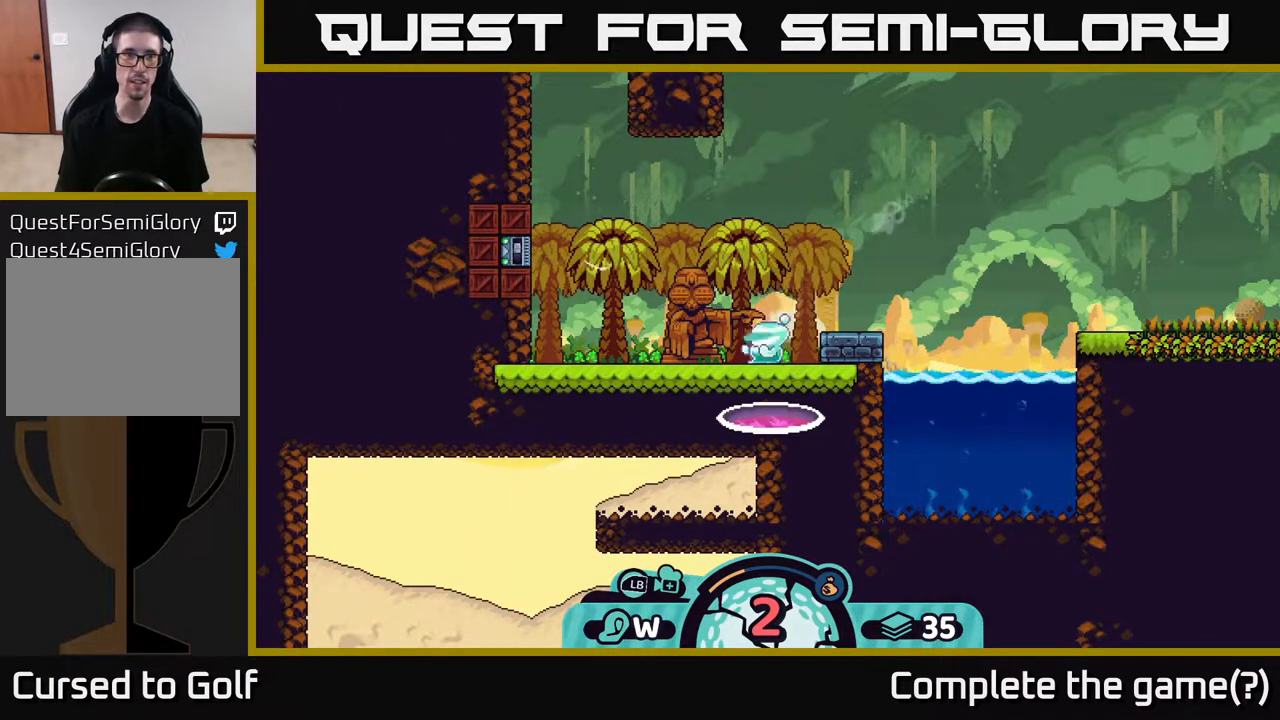
{"buttons": ["R2"], "left_stick": "center", "right_stick": "center", "events": [[33, "R2", "down"]]}
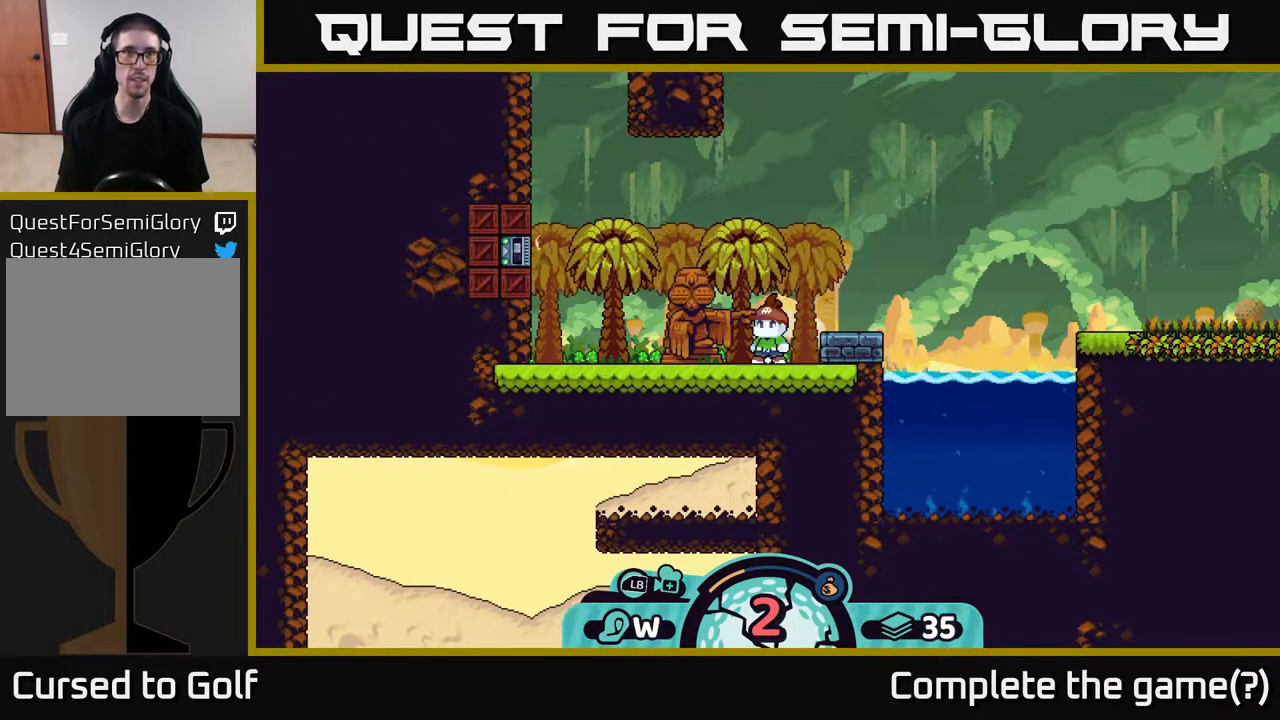
{"buttons": ["R2"], "left_stick": "center", "right_stick": "center", "events": []}
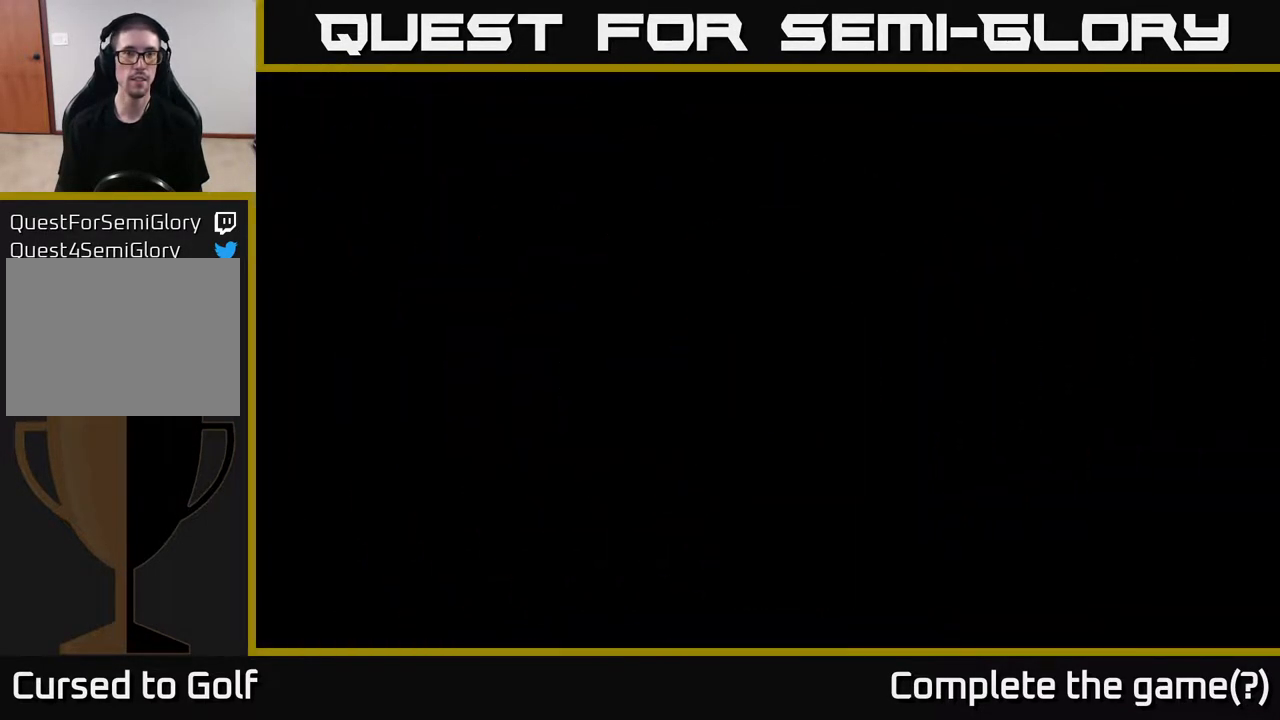
{"buttons": ["R2"], "left_stick": "center", "right_stick": "center", "events": []}
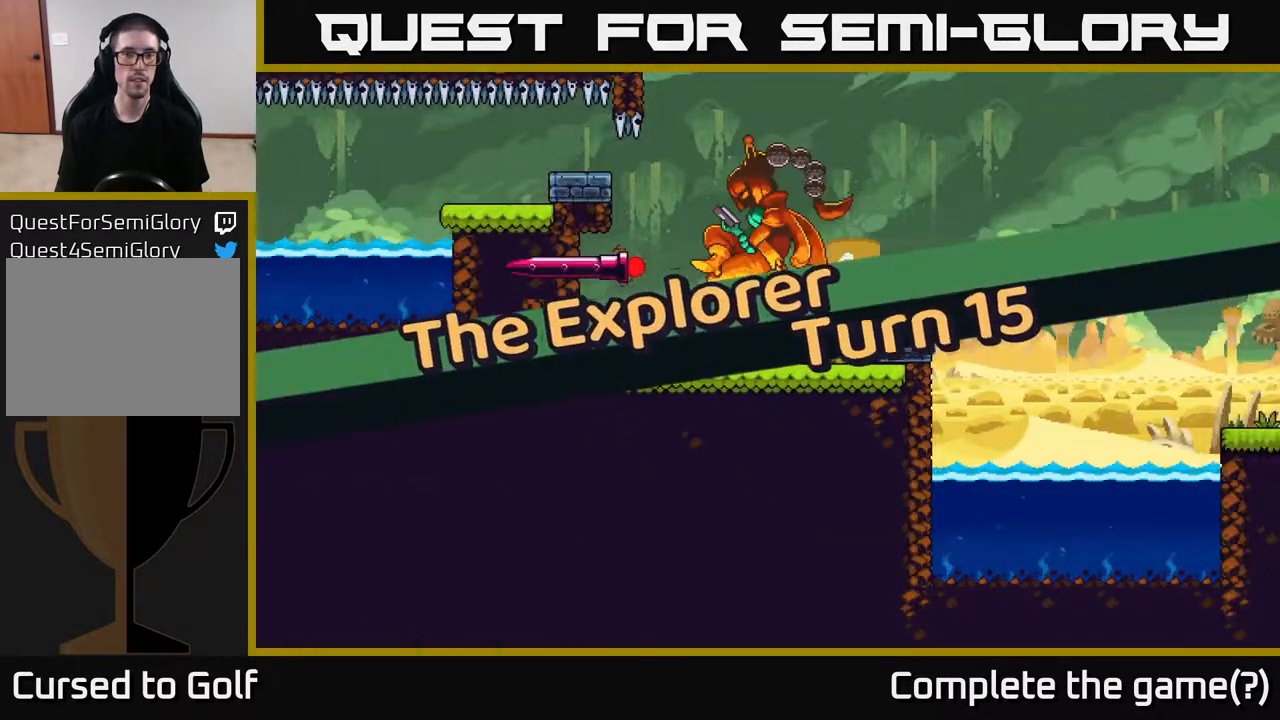
{"buttons": ["R2"], "left_stick": "center", "right_stick": "center", "events": [[100, "R2", "up"], [300, "R2", "down"]]}
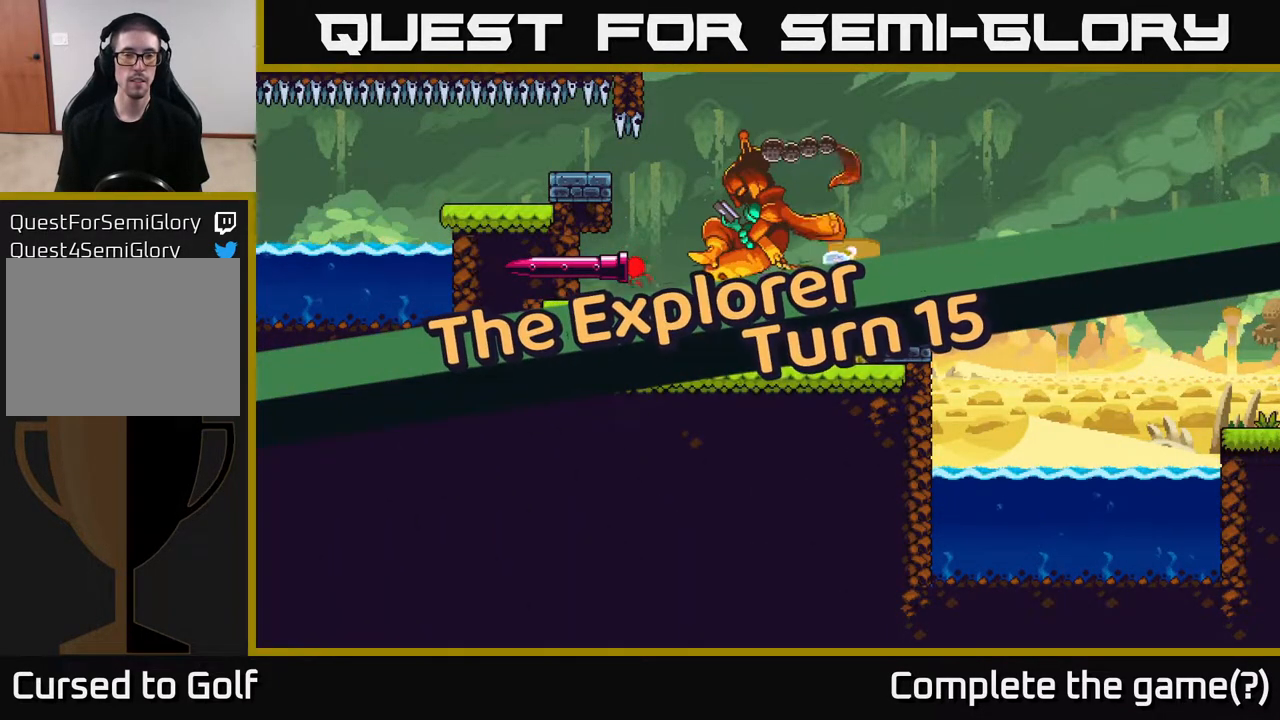
{"buttons": ["R2"], "left_stick": "center", "right_stick": "center", "events": []}
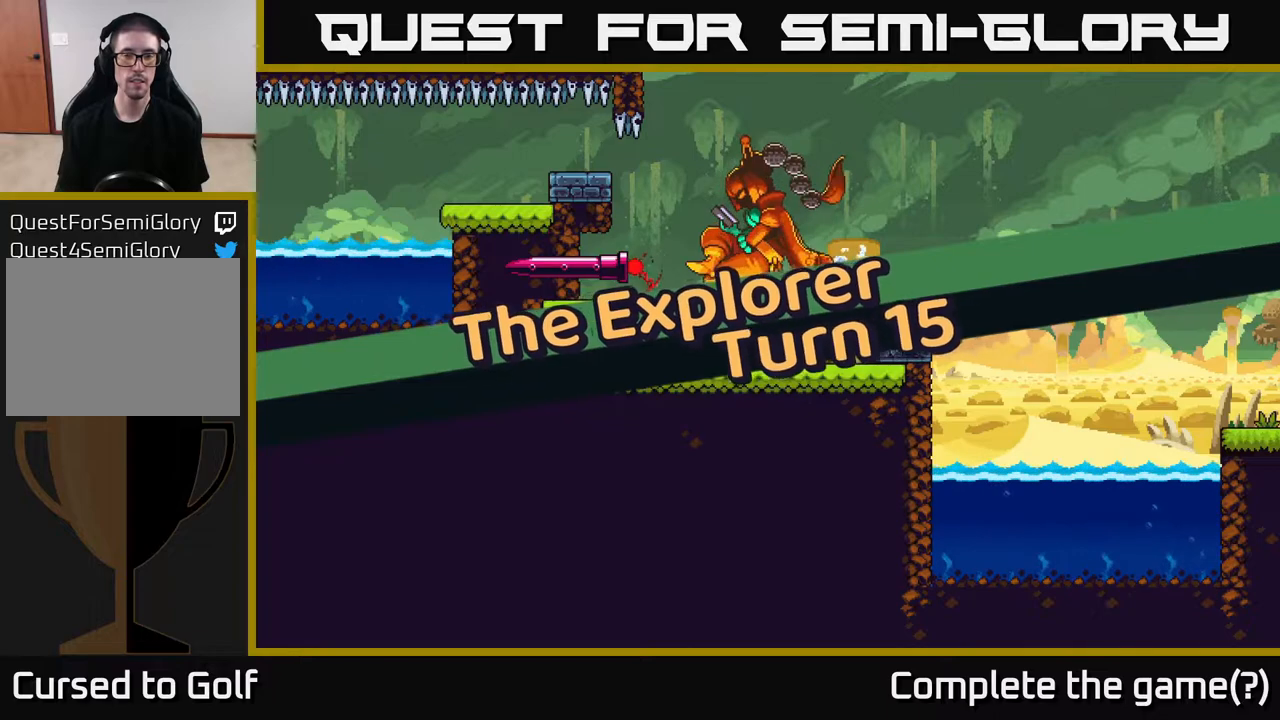
{"buttons": ["R2"], "left_stick": "center", "right_stick": "center", "events": [[83, "R2", "up"], [217, "R2", "down"]]}
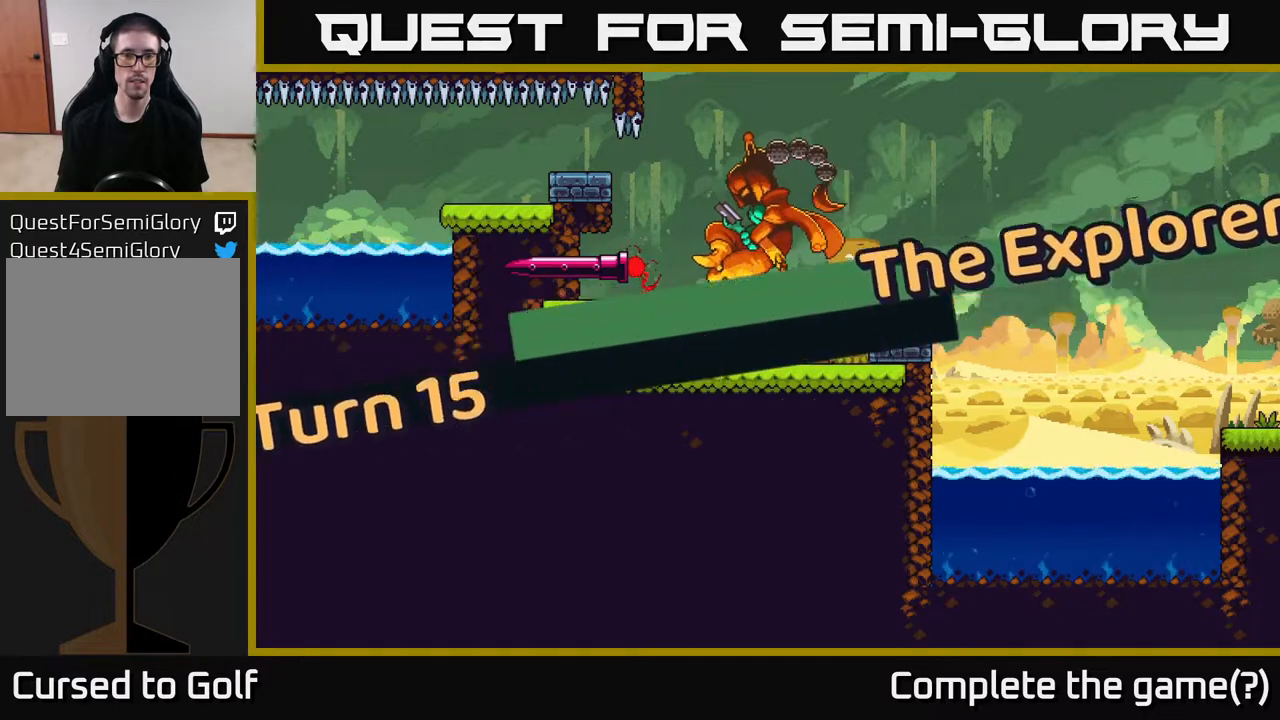
{"buttons": [], "left_stick": "center", "right_stick": "center", "events": [[50, "R2", "up"], [283, "R2", "down"], [450, "R2", "up"]]}